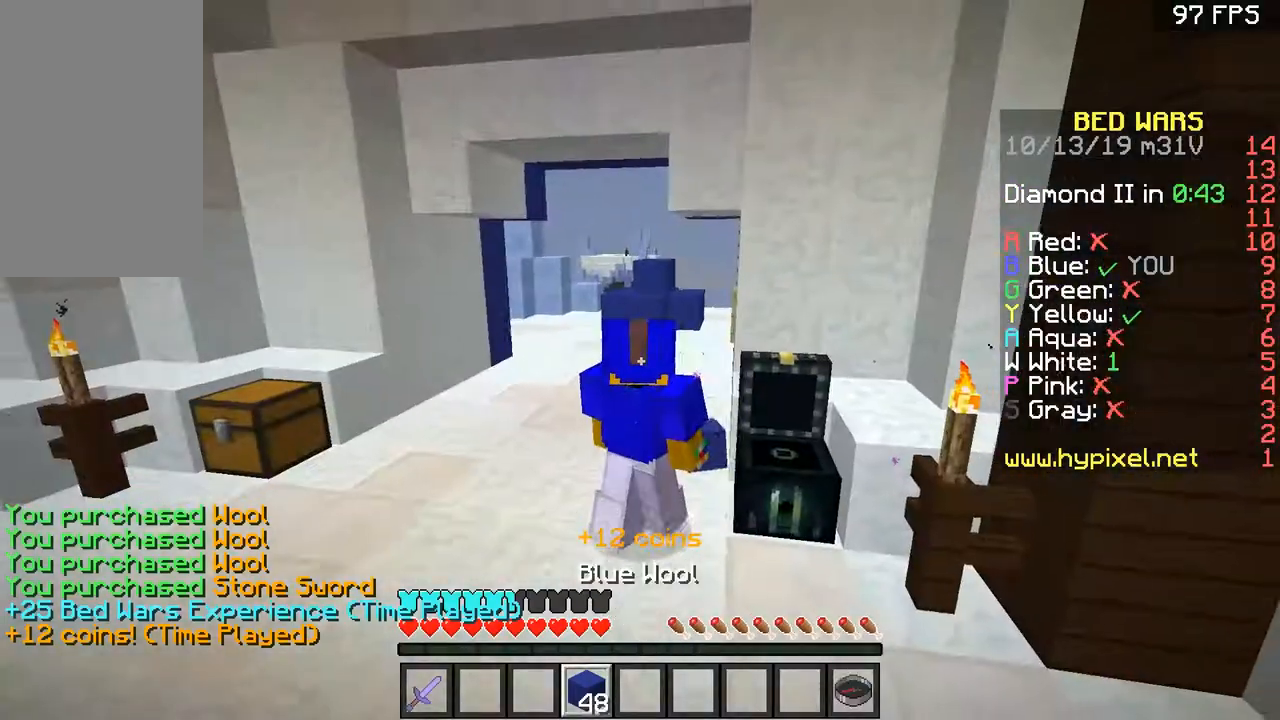
Gameplay with keyboard and mouse; each line is a JSON object with the keys and mouse buttons held at the frame after it. "events" lists presses ("down") and releases ("up") of "a", "d", "s", "space", "w", "mouse_left" and "mouse_right" between this image and that frame as [ms after this image, input, new state], when the widget could be followed in between. "mouse_left", "mouse_right" = the "left", "right" buttons of the "mouse" list. No other keys are recorded. Fast repeated clicks can show as one long hold. Mouse movement is not recorded.
{"keys": ["w"], "mouse": [], "events": [[17, "w", "down"]]}
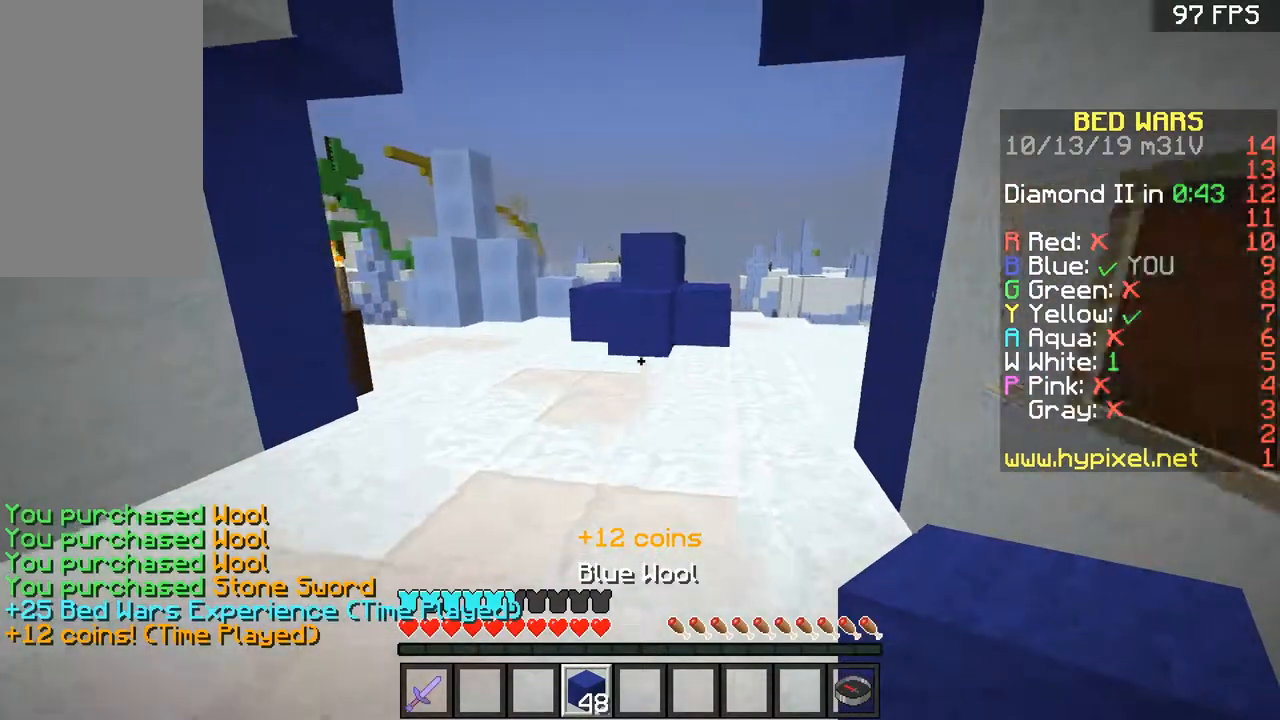
{"keys": ["w"], "mouse": [], "events": [[116, "d", "down"], [217, "space", "down"], [267, "d", "up"], [467, "space", "up"]]}
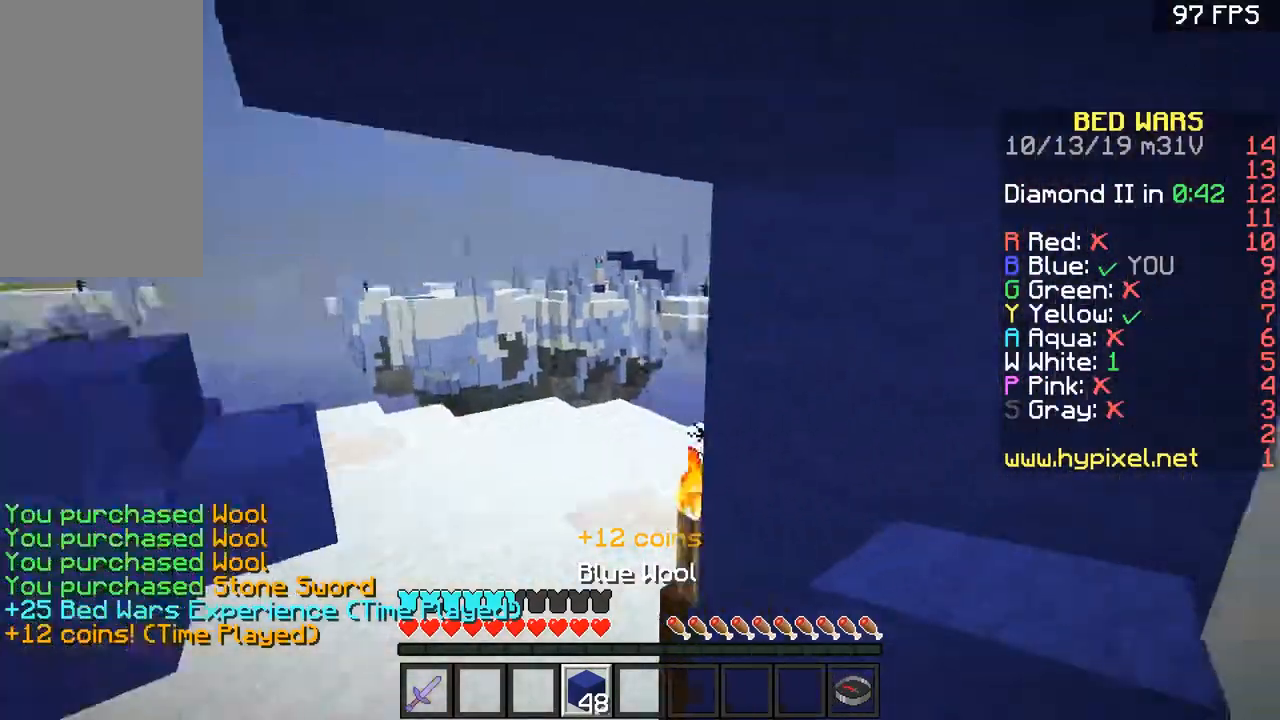
{"keys": ["w"], "mouse": [], "events": [[17, "a", "down"], [184, "space", "down"], [367, "a", "up"], [417, "space", "up"]]}
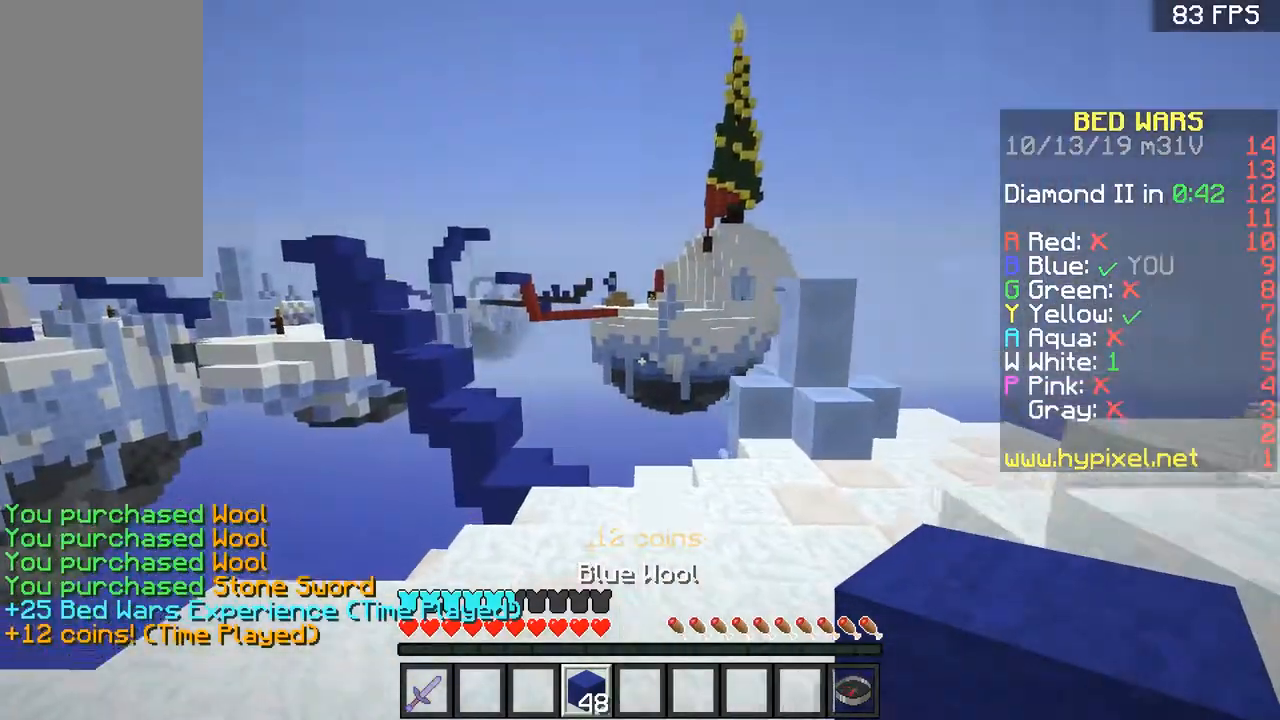
{"keys": ["w"], "mouse": [], "events": [[16, "d", "down"], [66, "d", "up"]]}
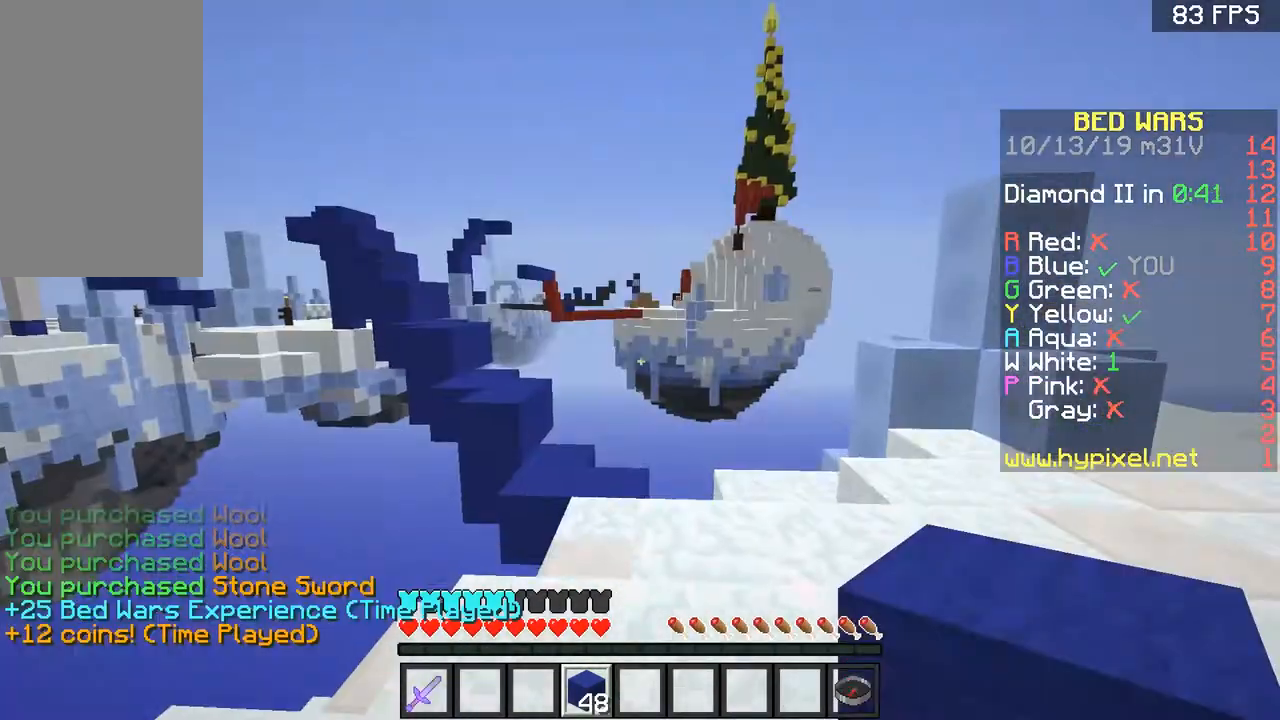
{"keys": ["w"], "mouse": [], "events": [[67, "d", "down"], [117, "space", "down"], [167, "d", "up"], [267, "space", "up"]]}
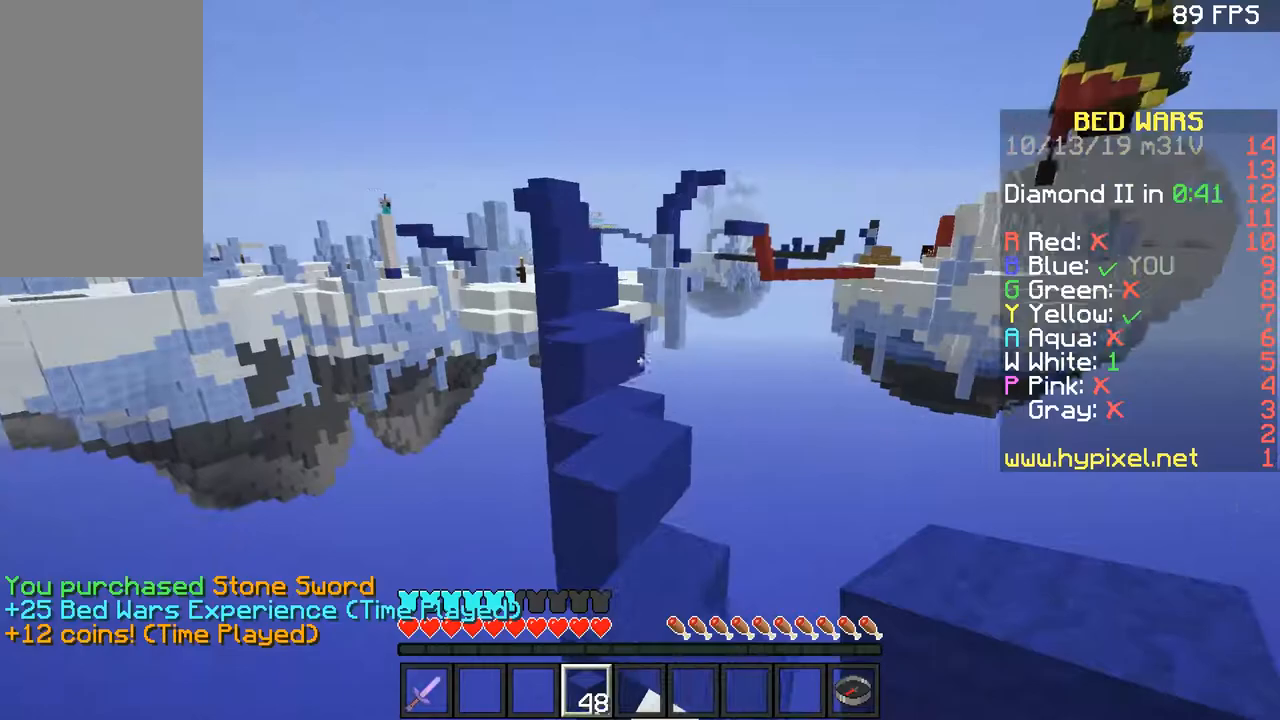
{"keys": ["space", "w"], "mouse": [], "events": [[350, "space", "down"]]}
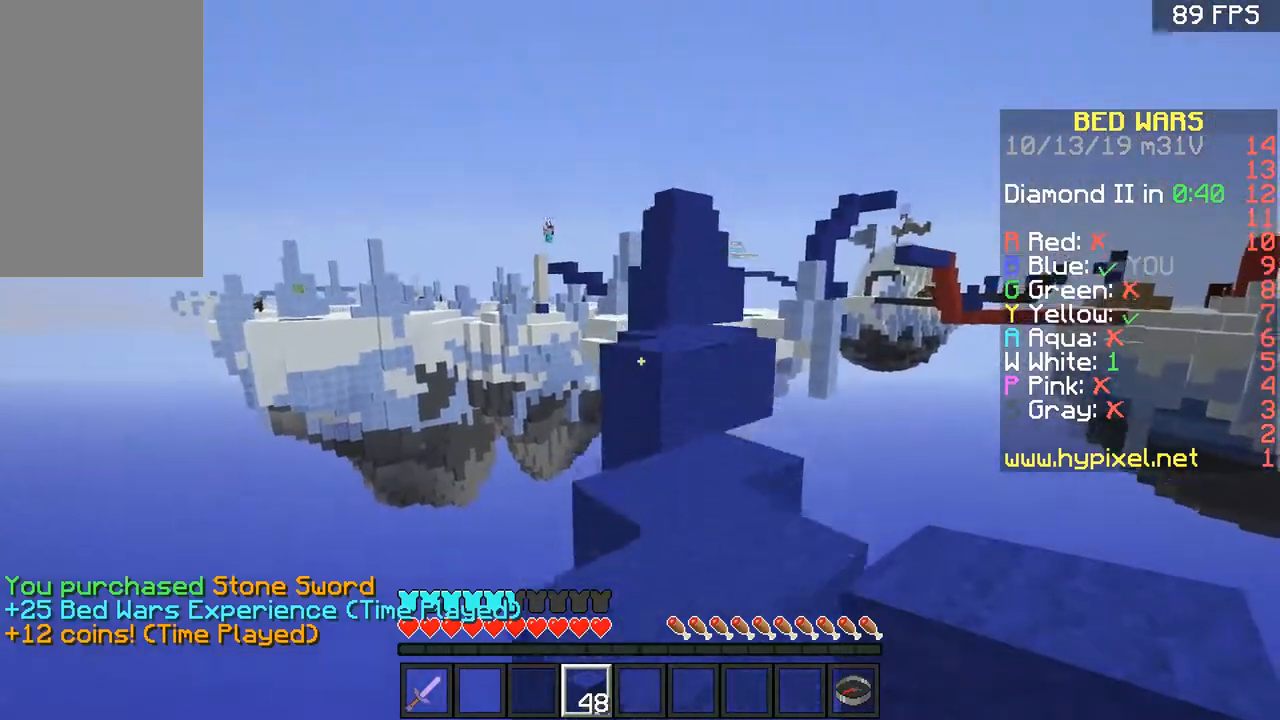
{"keys": ["w"], "mouse": [], "events": [[17, "space", "up"], [217, "space", "down"], [317, "d", "down"], [367, "space", "up"], [467, "d", "up"]]}
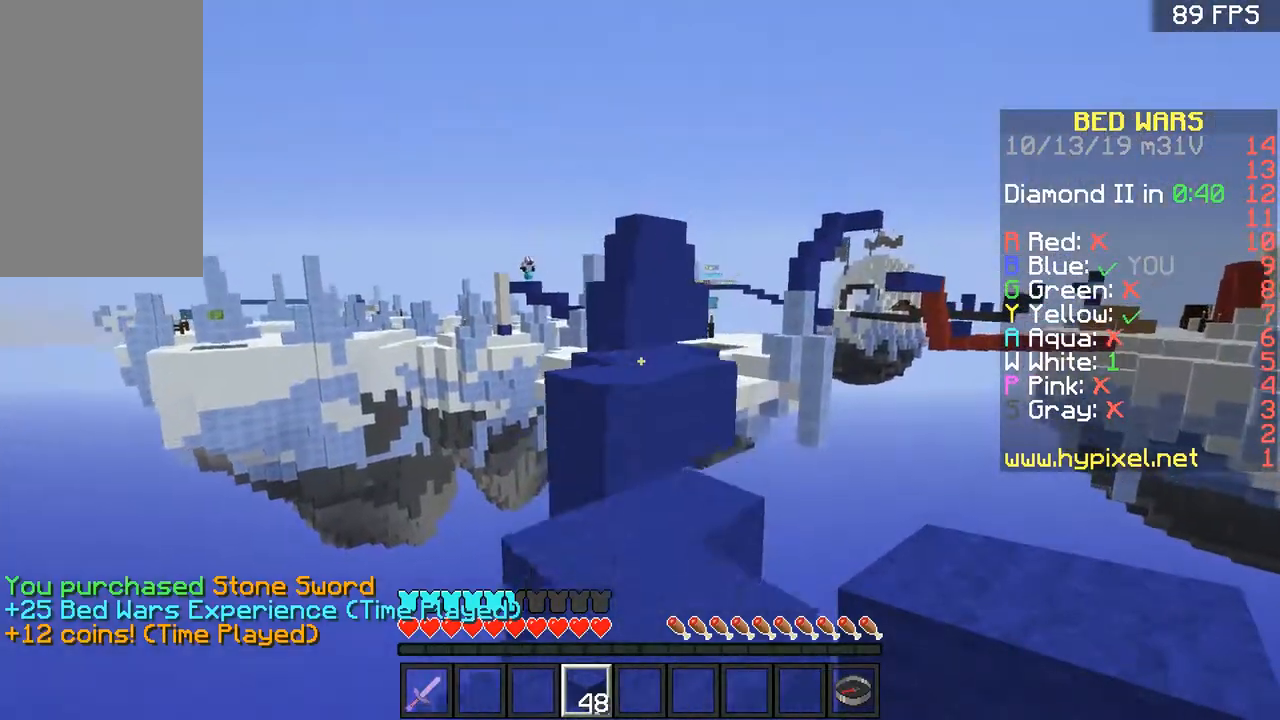
{"keys": ["a", "w"], "mouse": [], "events": [[66, "a", "down"], [183, "a", "up"], [183, "space", "down"], [317, "d", "down"], [367, "space", "up"], [467, "a", "down"], [467, "d", "up"]]}
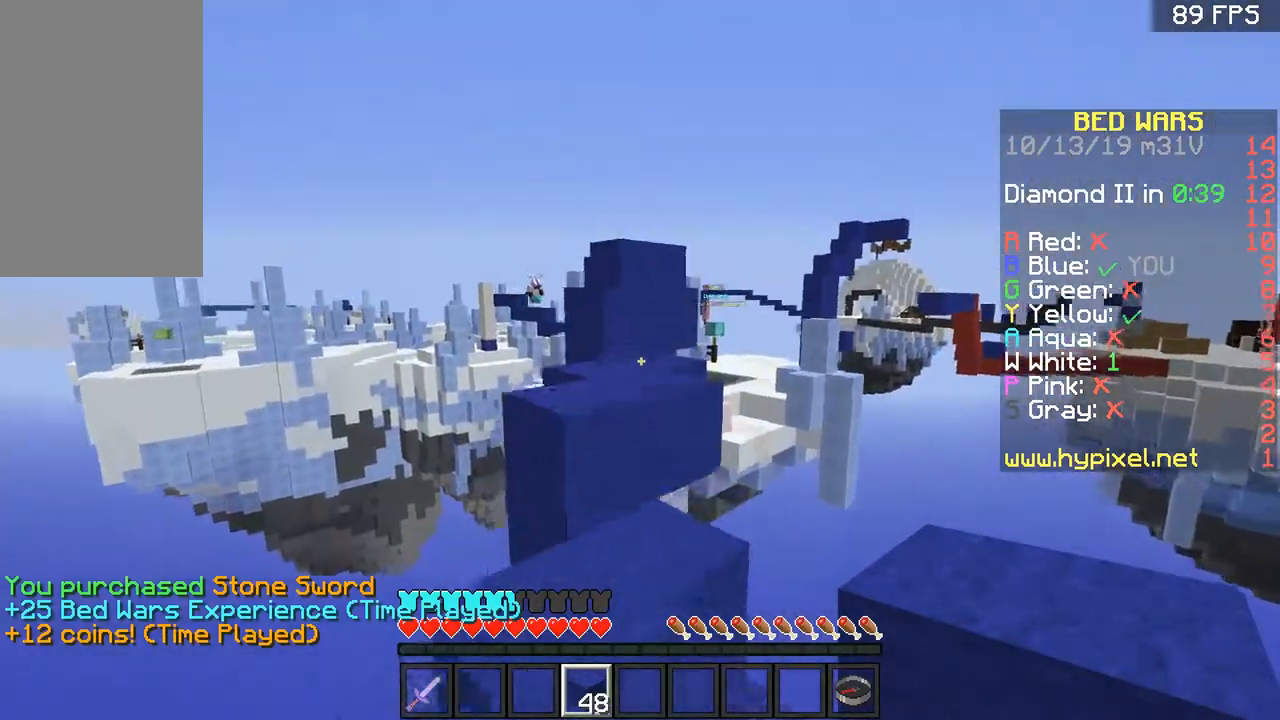
{"keys": ["a", "w"], "mouse": [], "events": [[167, "space", "down"], [217, "a", "up"], [267, "d", "down"], [351, "space", "up"], [417, "a", "down"], [467, "d", "up"]]}
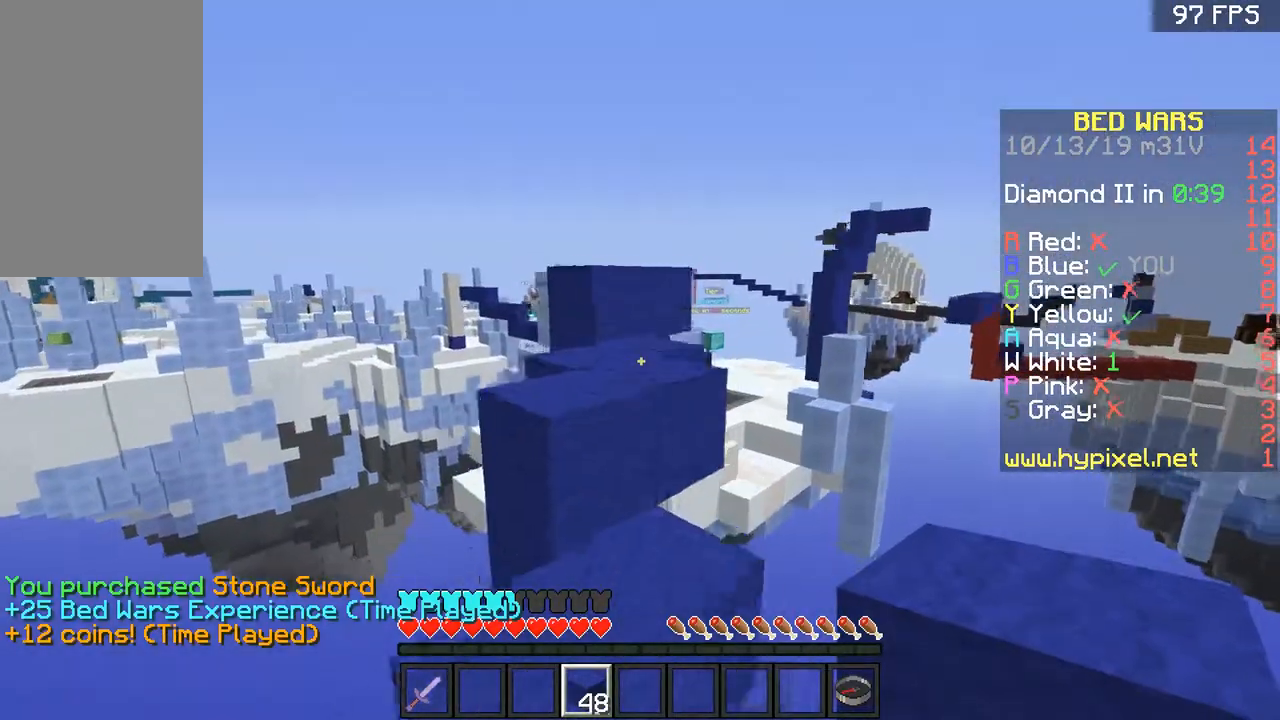
{"keys": ["w"], "mouse": [], "events": [[116, "space", "down"], [217, "d", "down"], [283, "a", "up"], [317, "space", "up"], [467, "d", "up"]]}
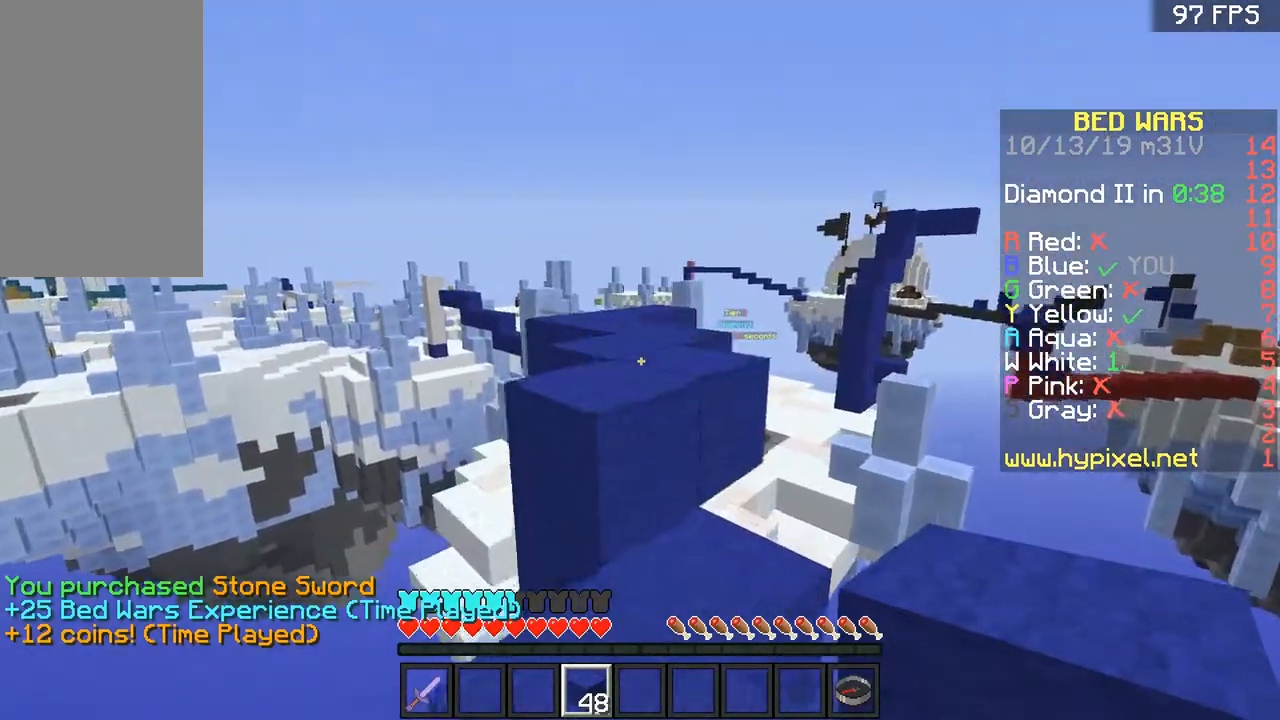
{"keys": ["w"], "mouse": [], "events": [[17, "space", "down"], [267, "space", "up"]]}
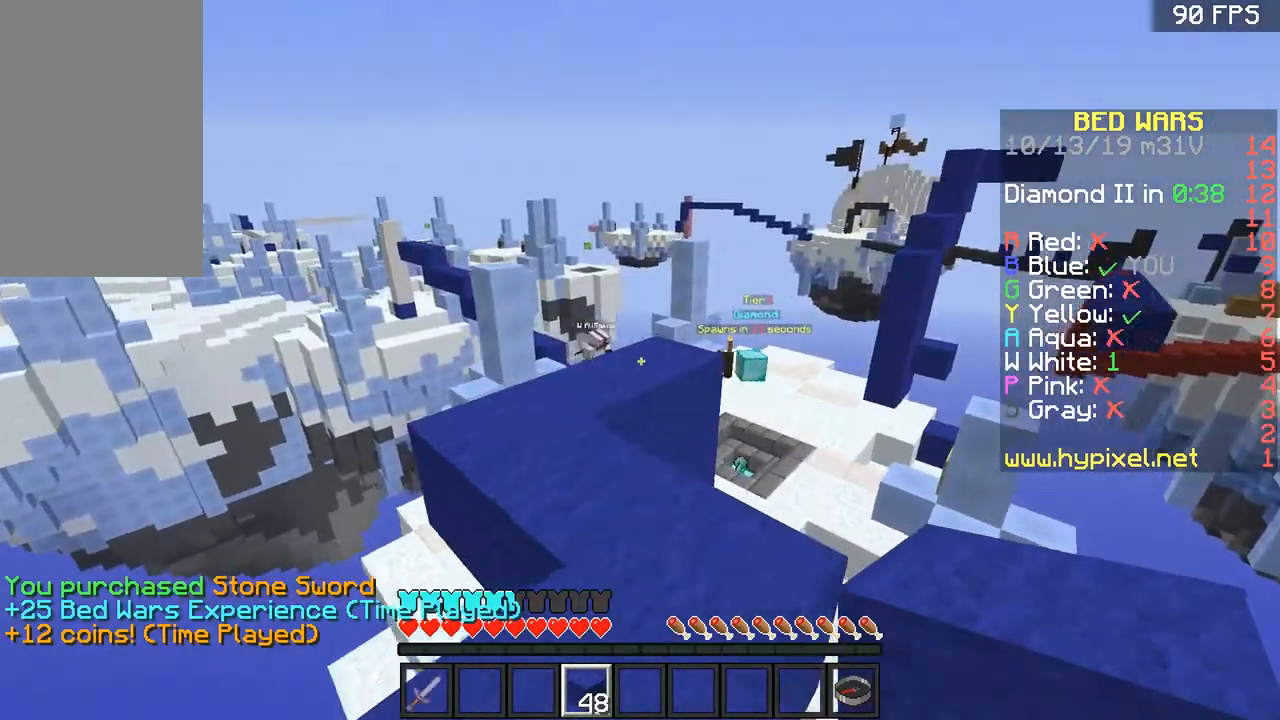
{"keys": ["w"], "mouse": [], "events": []}
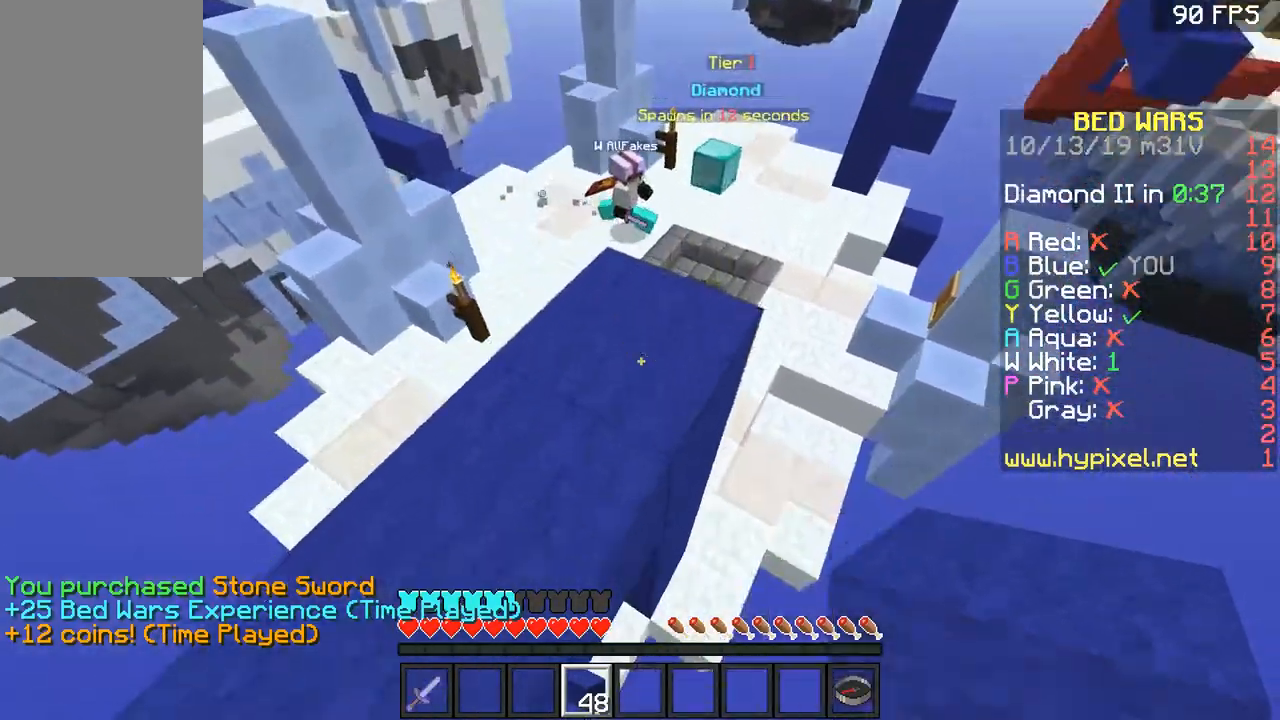
{"keys": ["space", "w"], "mouse": [], "events": [[17, "space", "down"], [117, "a", "down"], [167, "space", "up"], [267, "mouse_right", "down"], [367, "mouse_right", "up"], [367, "space", "down"], [417, "a", "up"]]}
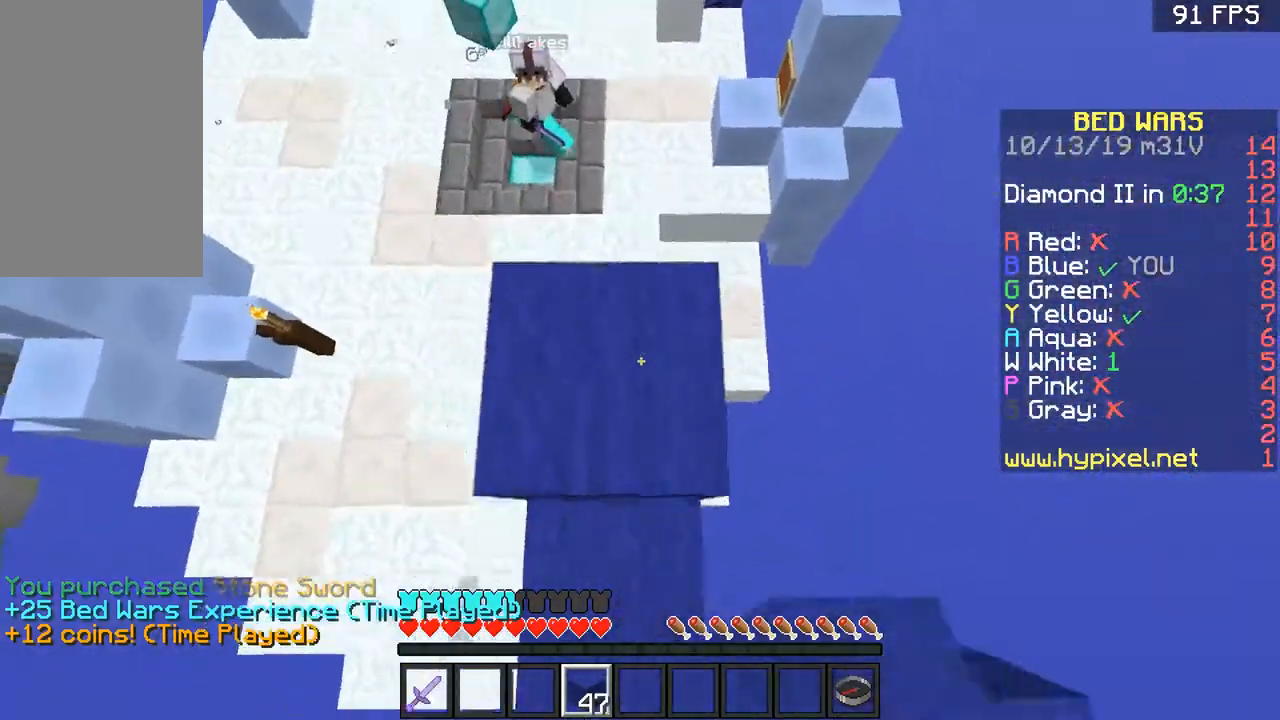
{"keys": ["space"], "mouse": [], "events": [[66, "space", "up"], [167, "mouse_right", "down"], [217, "a", "down"], [317, "a", "up"], [317, "mouse_right", "up"], [317, "space", "down"], [367, "w", "up"]]}
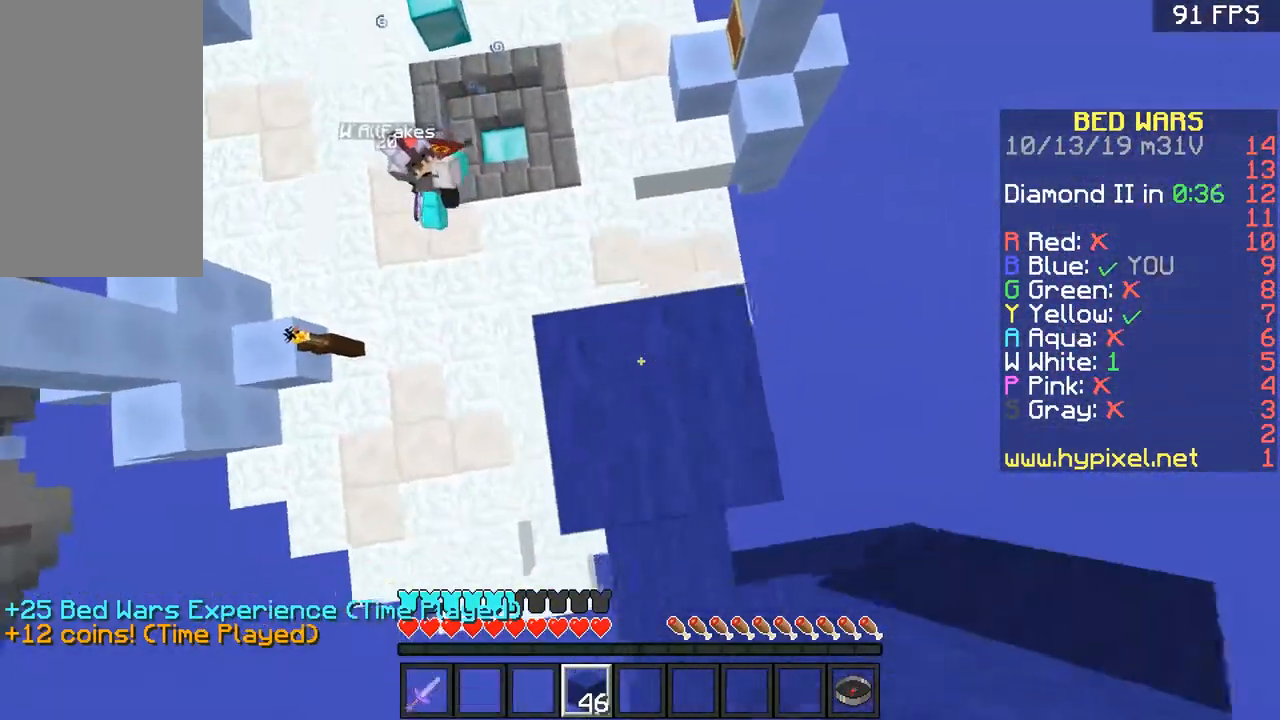
{"keys": ["a", "s"], "mouse": [], "events": [[17, "a", "down"], [17, "space", "up"], [117, "mouse_right", "down"], [217, "mouse_right", "up"], [217, "s", "down"]]}
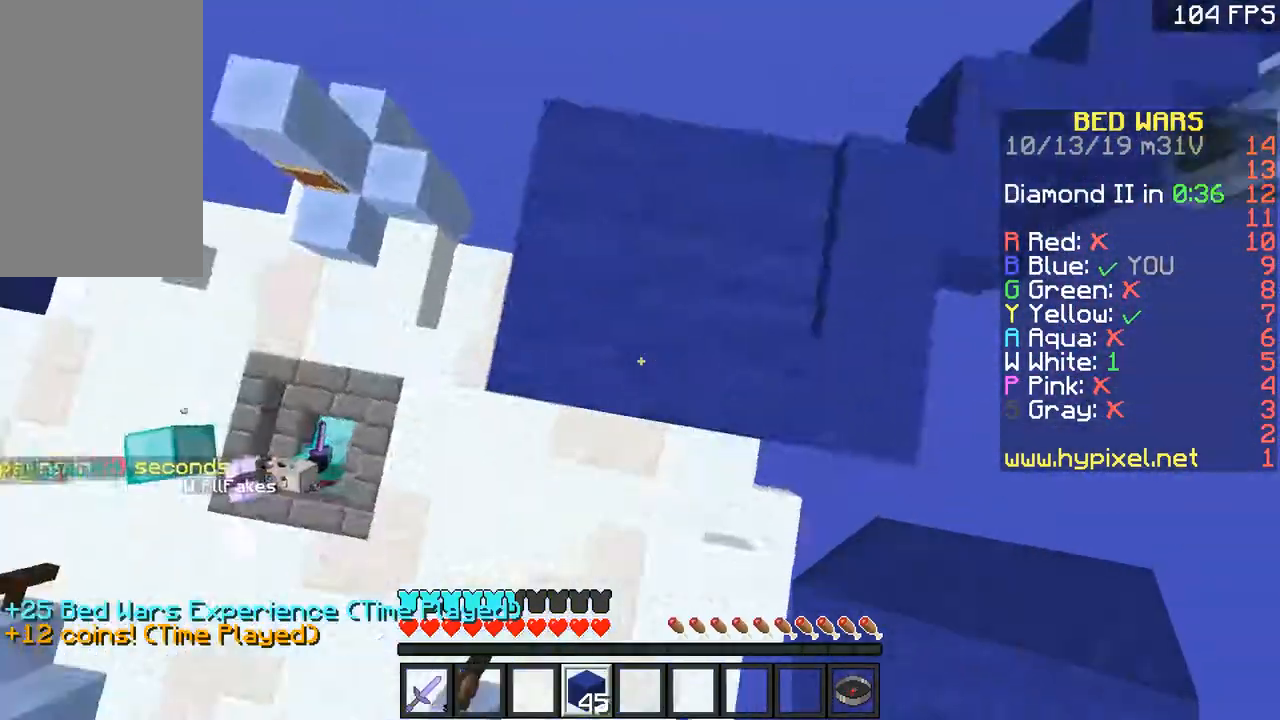
{"keys": ["a", "s"], "mouse": ["right"], "events": [[267, "a", "up"], [317, "a", "down"], [317, "mouse_right", "down"]]}
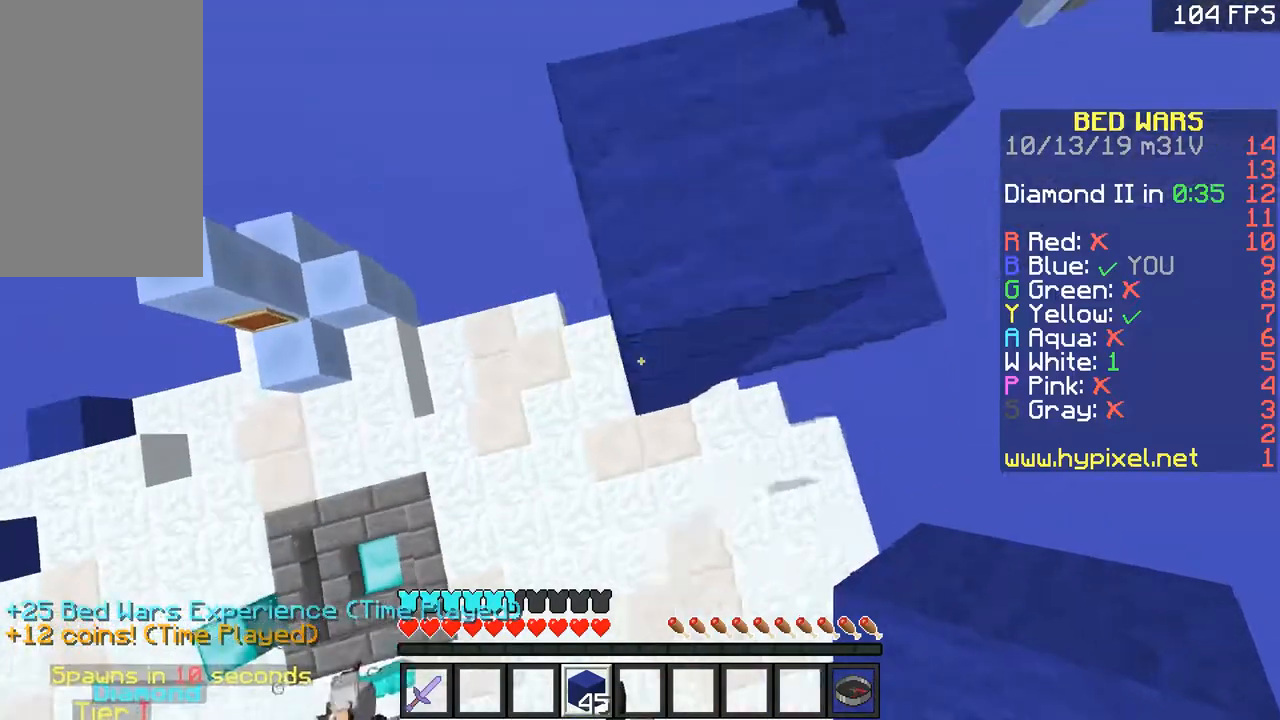
{"keys": ["s"], "mouse": ["right"], "events": [[17, "a", "up"], [100, "a", "down"], [217, "mouse_right", "up"], [250, "mouse_right", "down"], [351, "a", "up"], [401, "mouse_right", "up"], [451, "mouse_right", "down"]]}
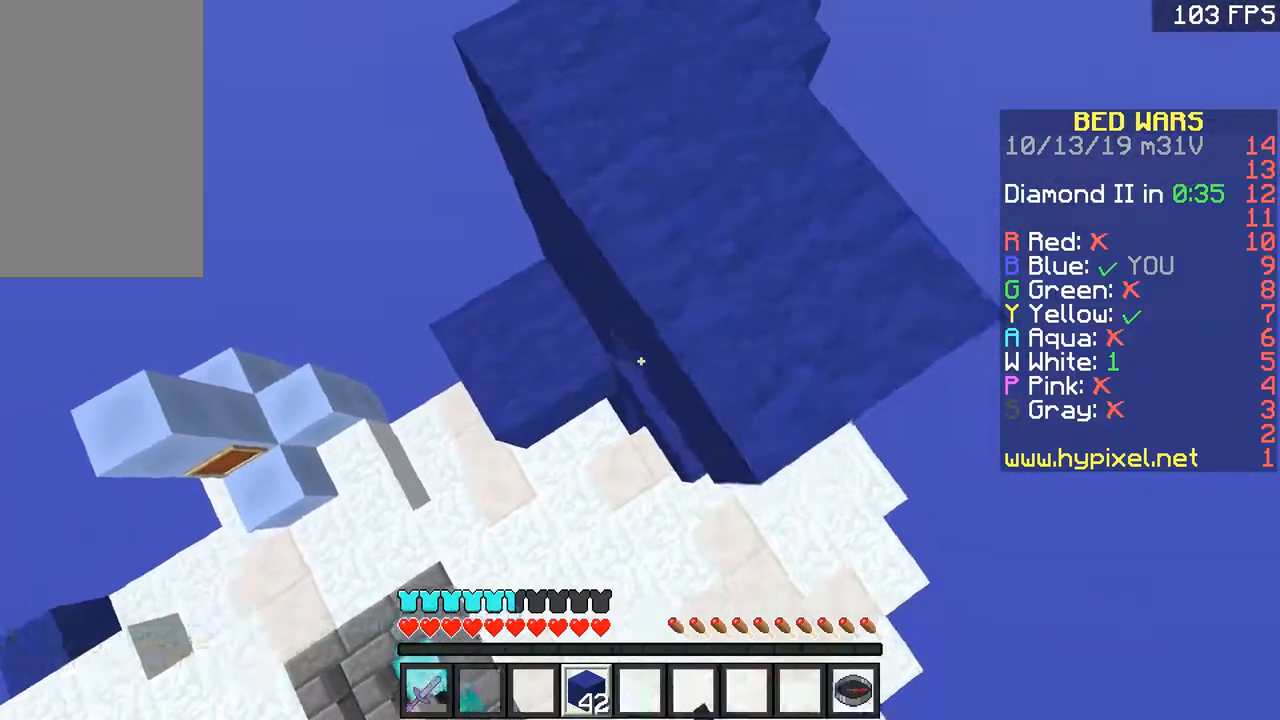
{"keys": ["a", "s"], "mouse": [], "events": [[50, "a", "down"], [50, "mouse_right", "up"], [100, "mouse_right", "down"], [183, "mouse_right", "up"], [250, "mouse_right", "down"], [350, "mouse_right", "up"]]}
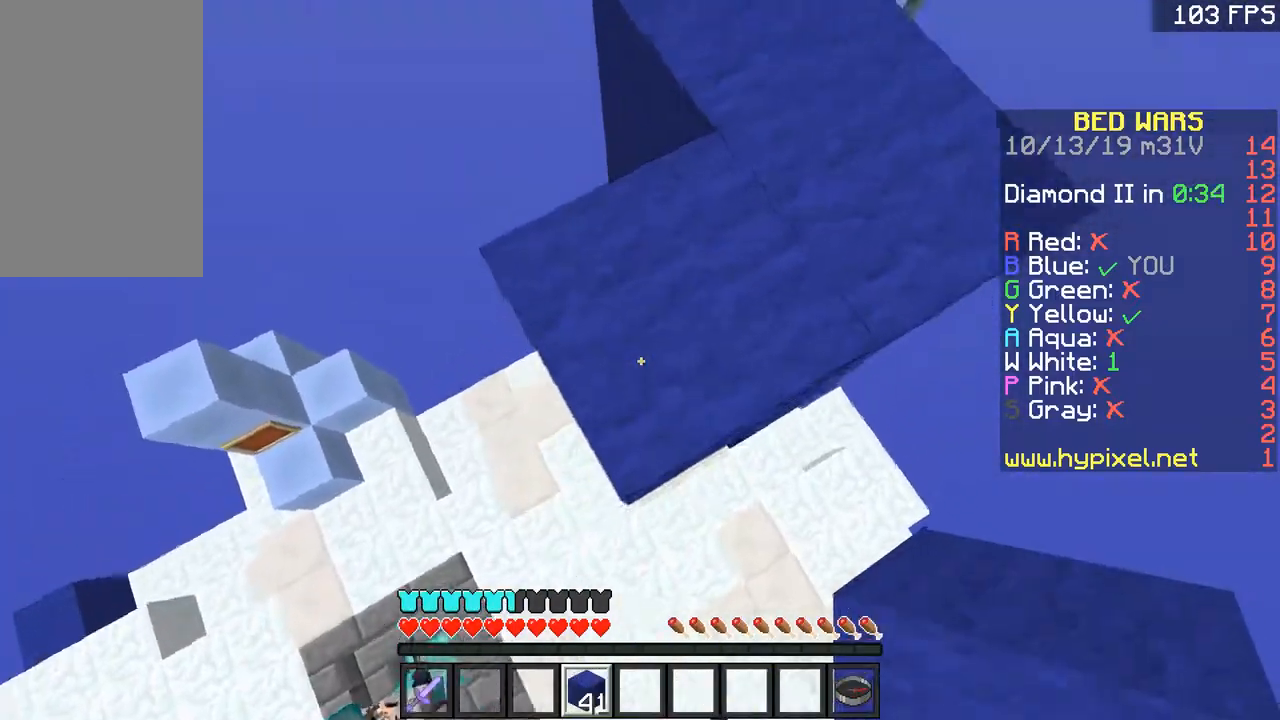
{"keys": ["a", "s"], "mouse": ["right"], "events": [[117, "mouse_right", "down"]]}
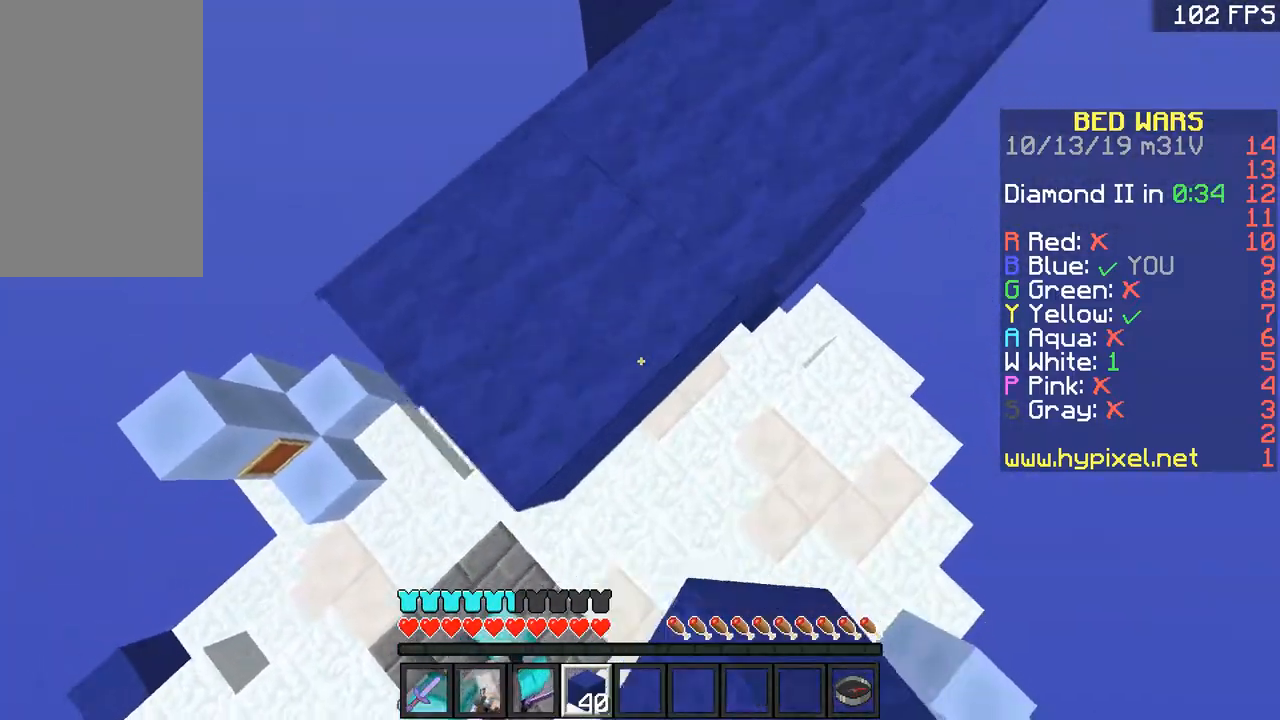
{"keys": ["a", "s"], "mouse": ["right"], "events": []}
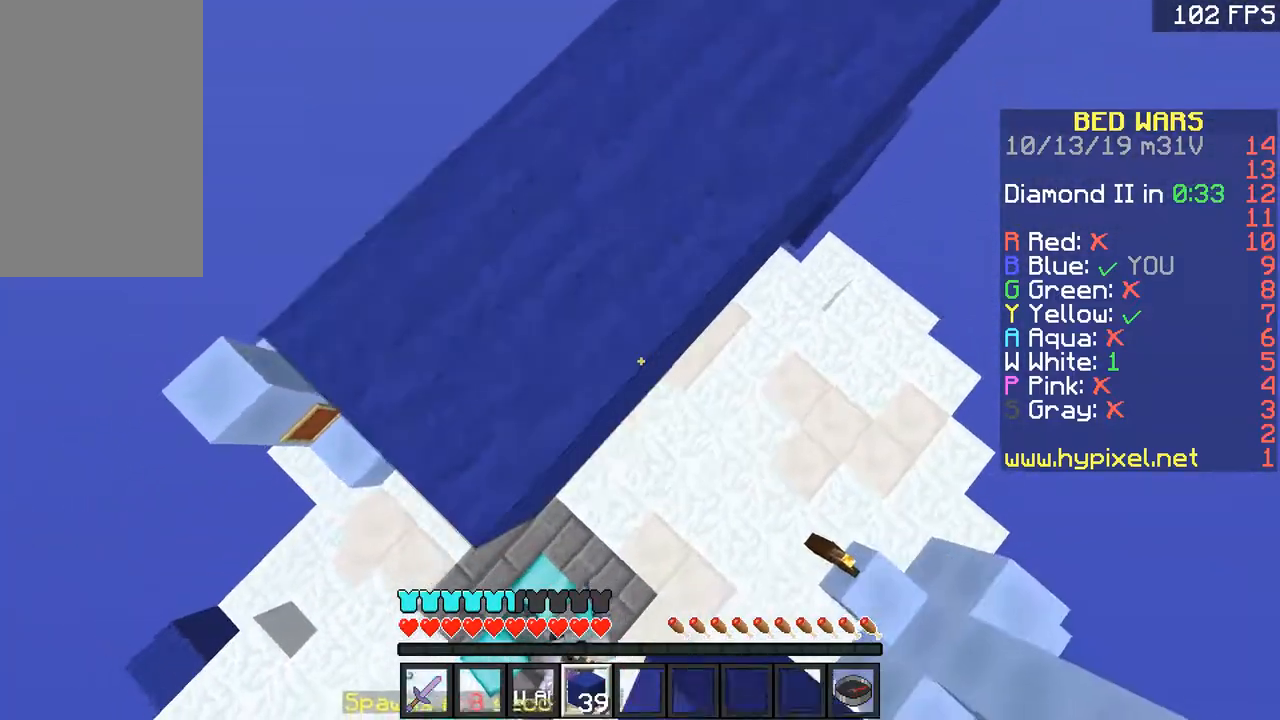
{"keys": ["s"], "mouse": [], "events": [[67, "mouse_right", "up"], [117, "a", "up"], [117, "mouse_right", "down"], [267, "mouse_right", "up"]]}
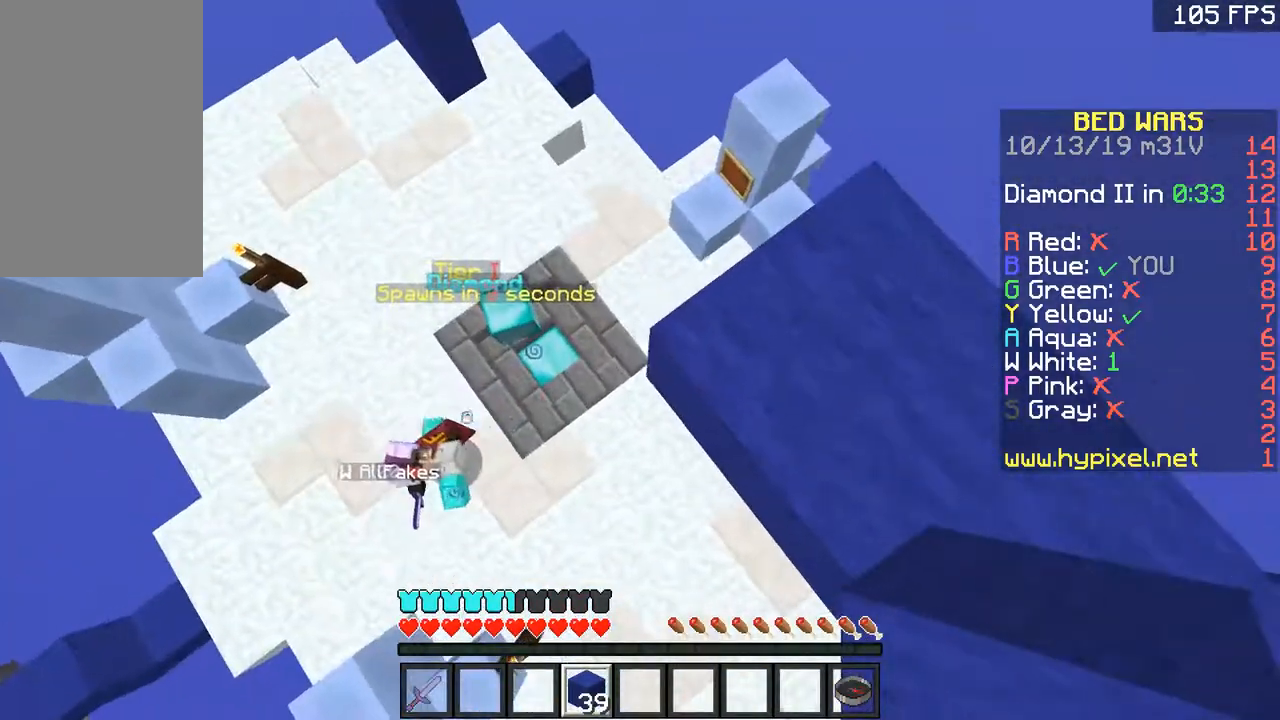
{"keys": ["a"], "mouse": [], "events": [[217, "mouse_right", "down"], [350, "mouse_right", "up"], [417, "mouse_right", "down"], [467, "a", "down"], [467, "mouse_right", "up"], [467, "s", "up"]]}
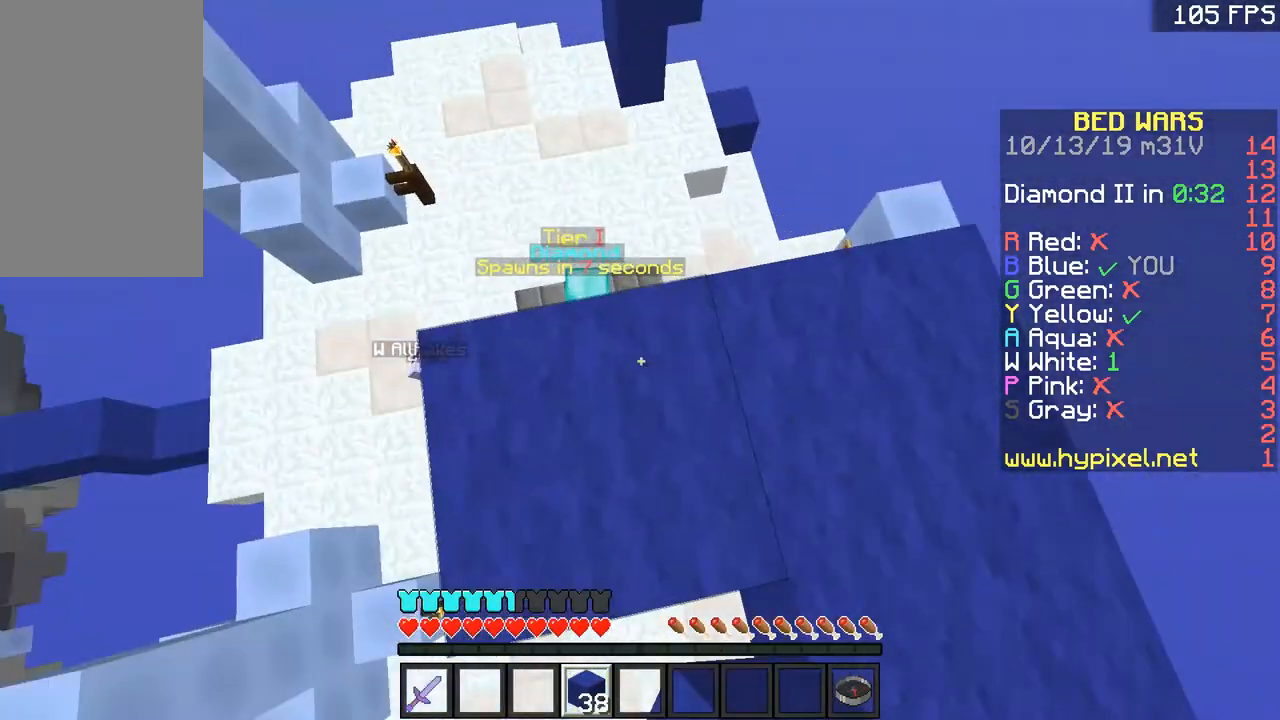
{"keys": ["a", "s"], "mouse": [], "events": [[67, "mouse_right", "down"], [217, "mouse_right", "up"], [368, "s", "down"]]}
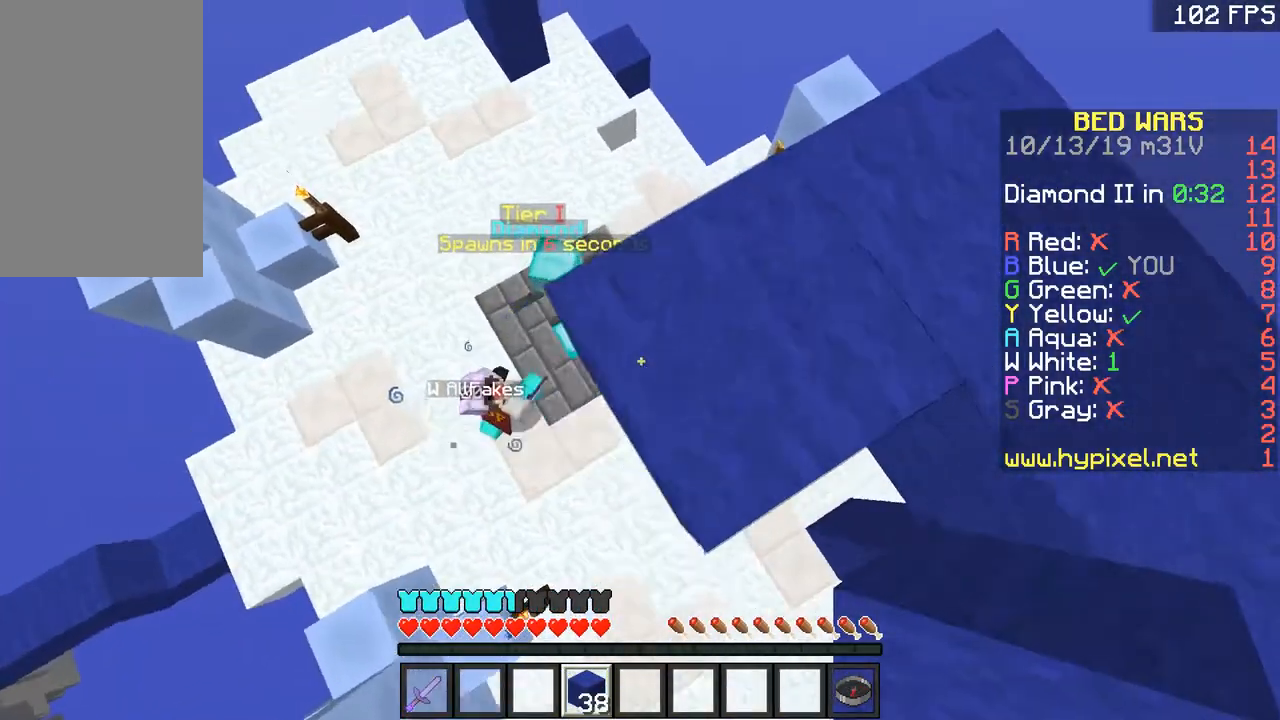
{"keys": ["a", "s"], "mouse": ["right"], "events": [[167, "mouse_right", "down"]]}
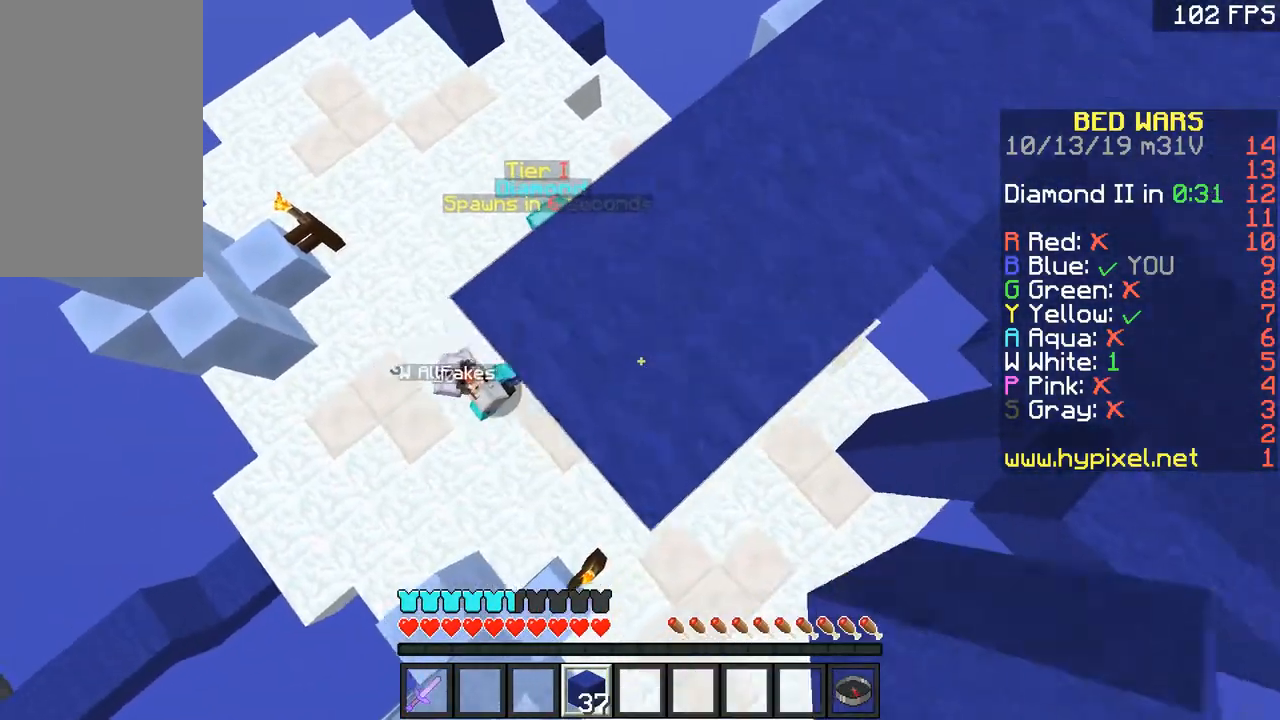
{"keys": ["a", "s"], "mouse": [], "events": [[418, "mouse_right", "up"]]}